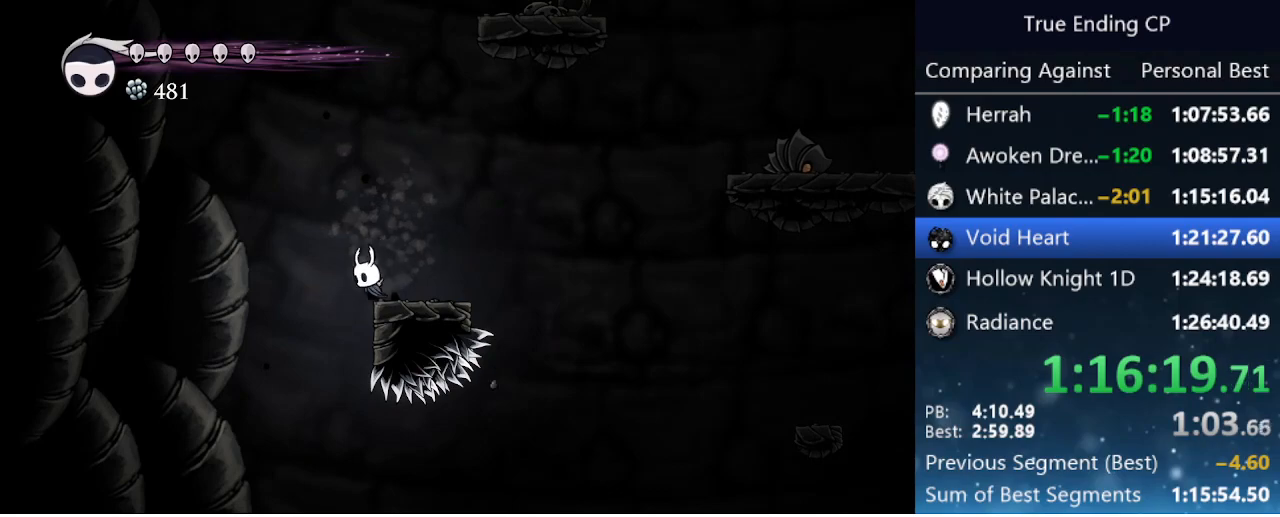
Gameplay with keyboard; each line is a JSON object with the keys held at the frame after it. "events" lists presses ("down") and releases ("up") of "cast", "cdash", "dash", "dnail", "down", "focus", "jump", "left", "menu", "nail", "pause", "right" and "up" between this image and that frame as [ms after this image, input, new state], when the widget could be followed in between. No other keys are recorded. Mouse input is not recorded. Key names are as the overlay labels them; some are game actions (e.g. jump) rather than physical keys.
{"keys": [], "events": [[216, "left", "up"]]}
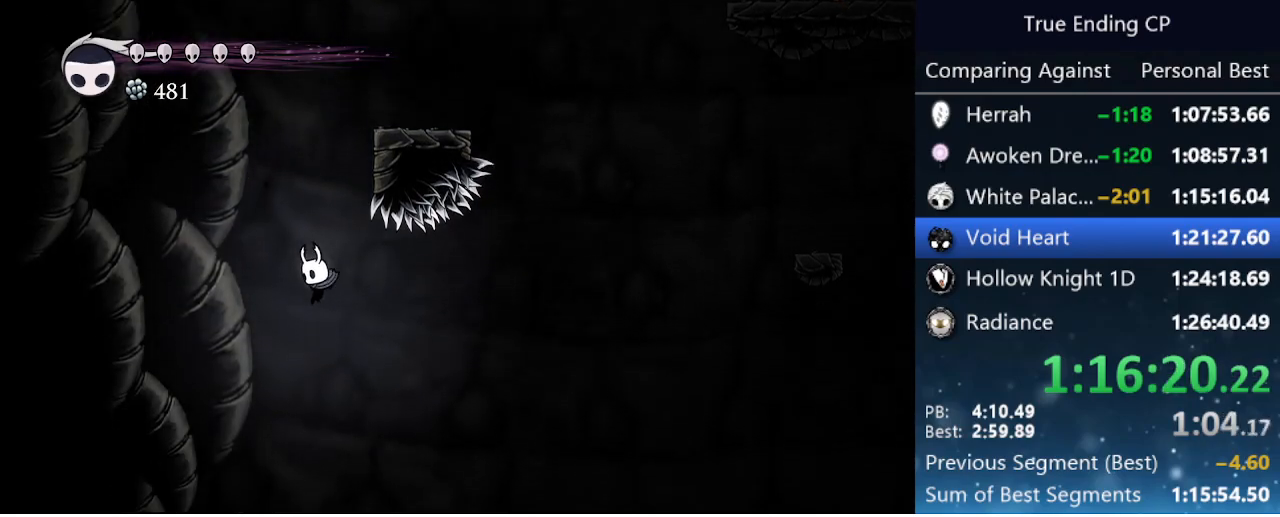
{"keys": [], "events": []}
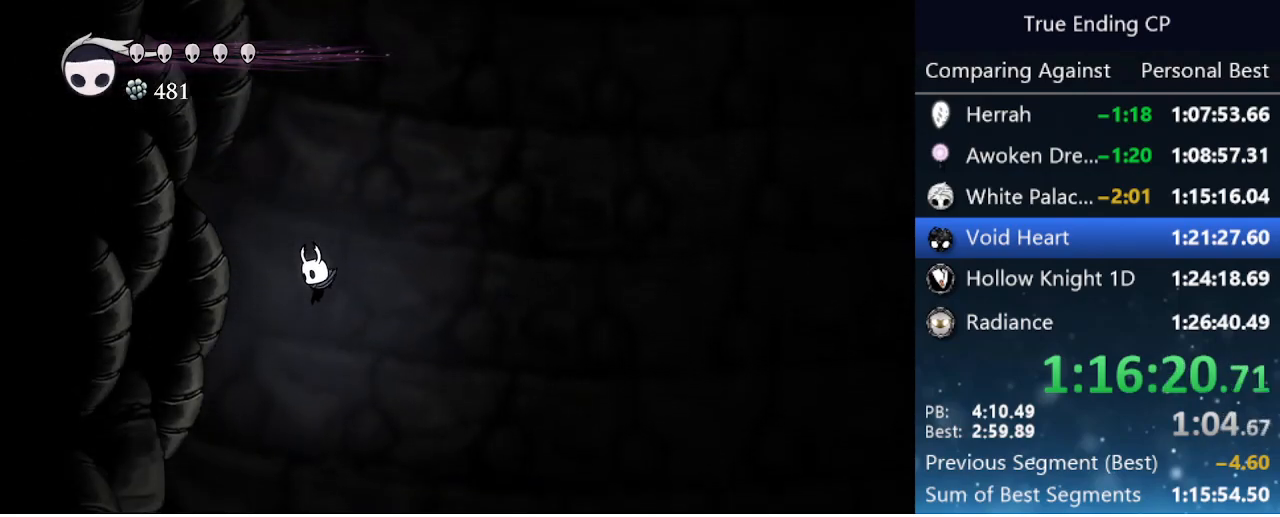
{"keys": [], "events": []}
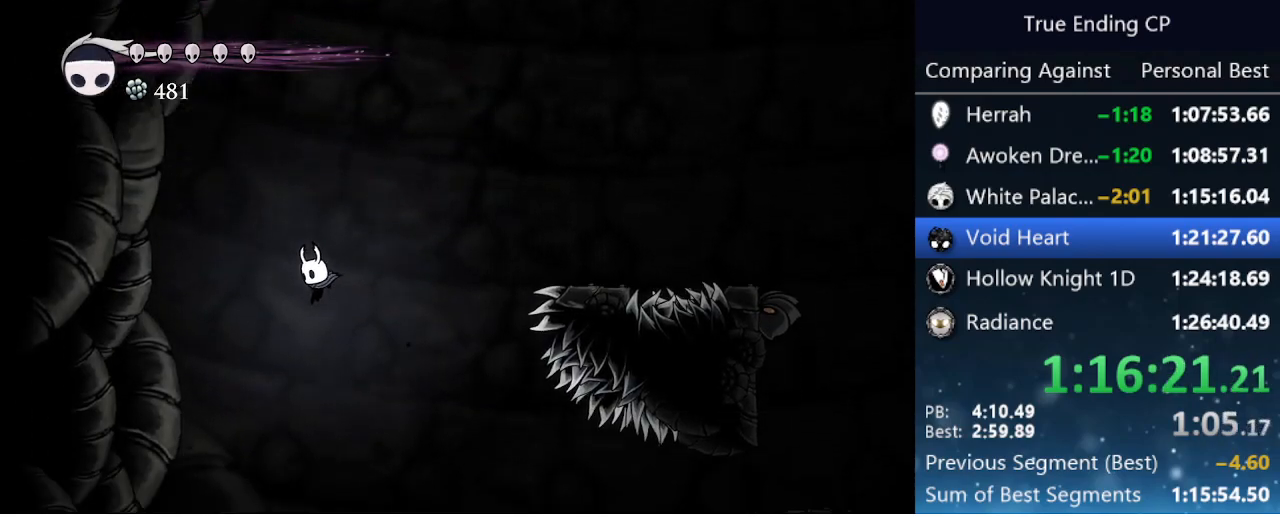
{"keys": [], "events": []}
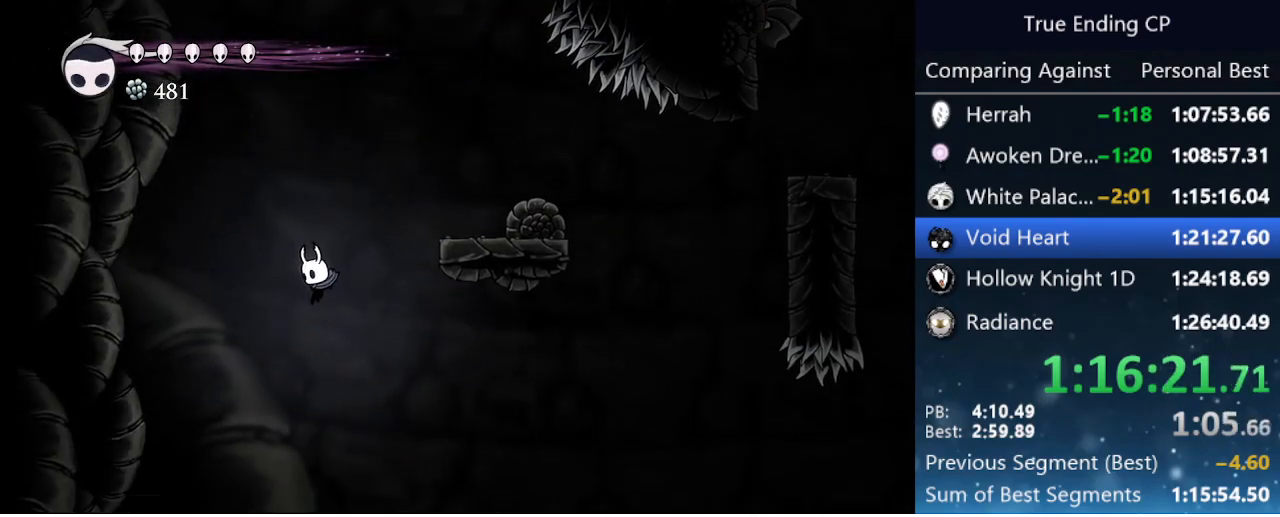
{"keys": ["right"], "events": [[416, "right", "down"]]}
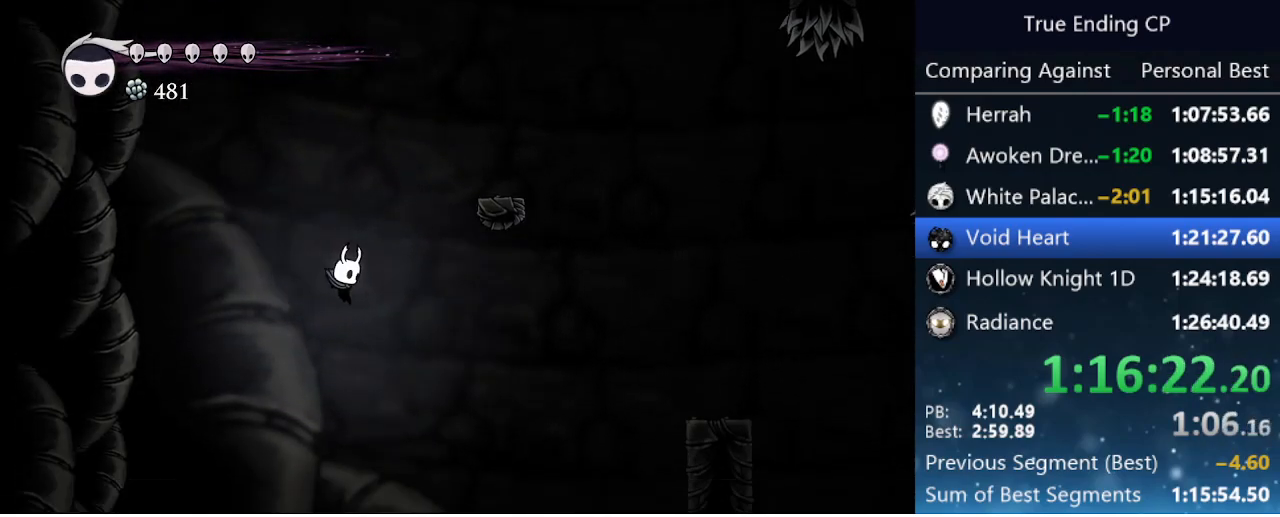
{"keys": ["right"], "events": []}
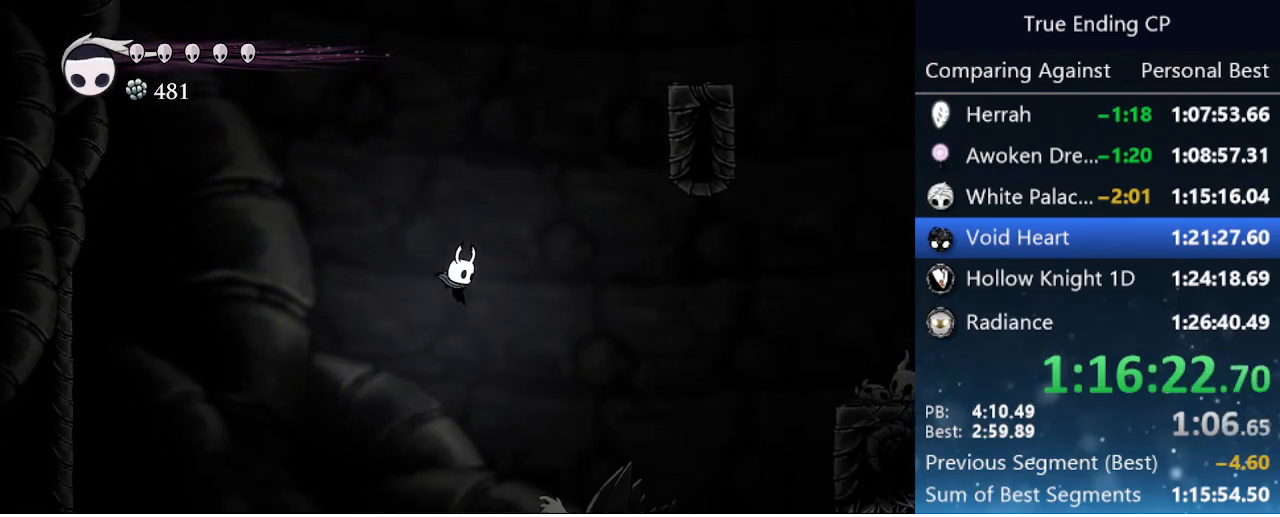
{"keys": ["dash", "right"], "events": [[250, "dash", "down"]]}
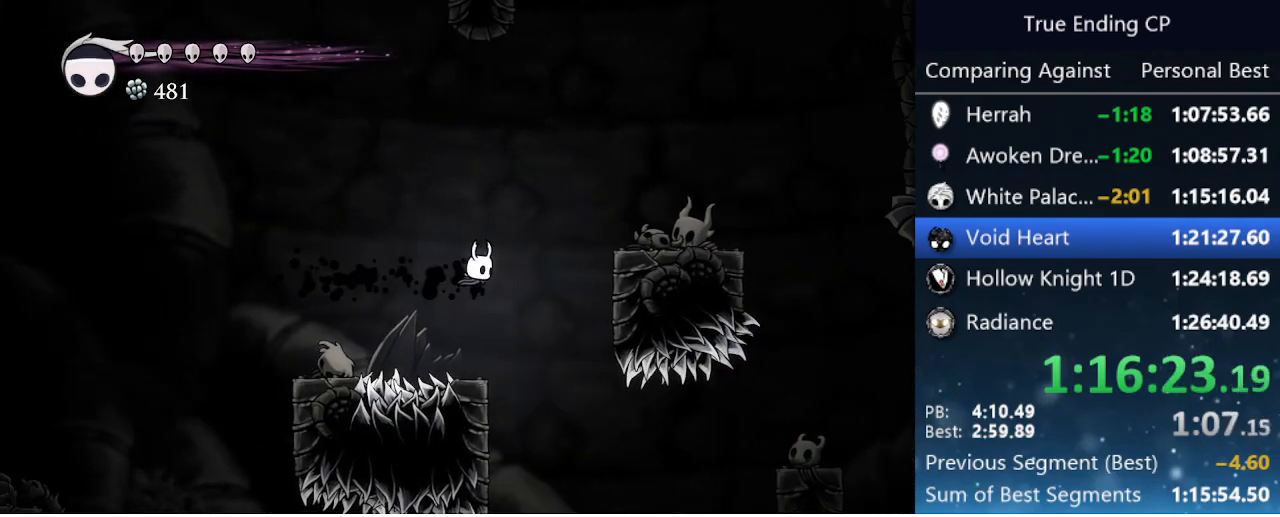
{"keys": ["right"], "events": [[33, "dash", "up"]]}
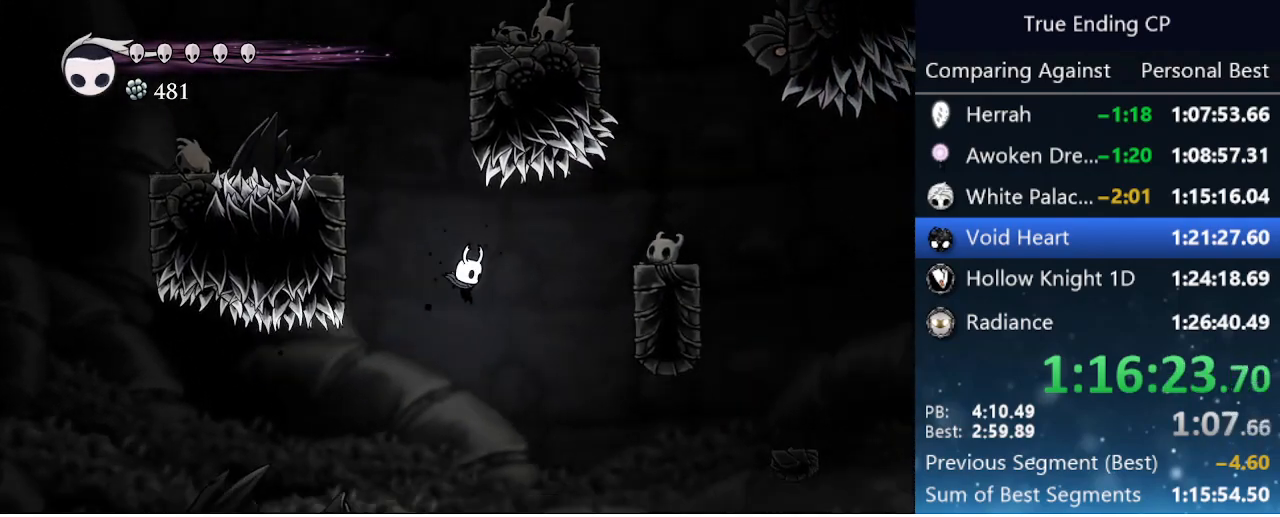
{"keys": ["left"], "events": [[150, "right", "up"], [466, "left", "down"]]}
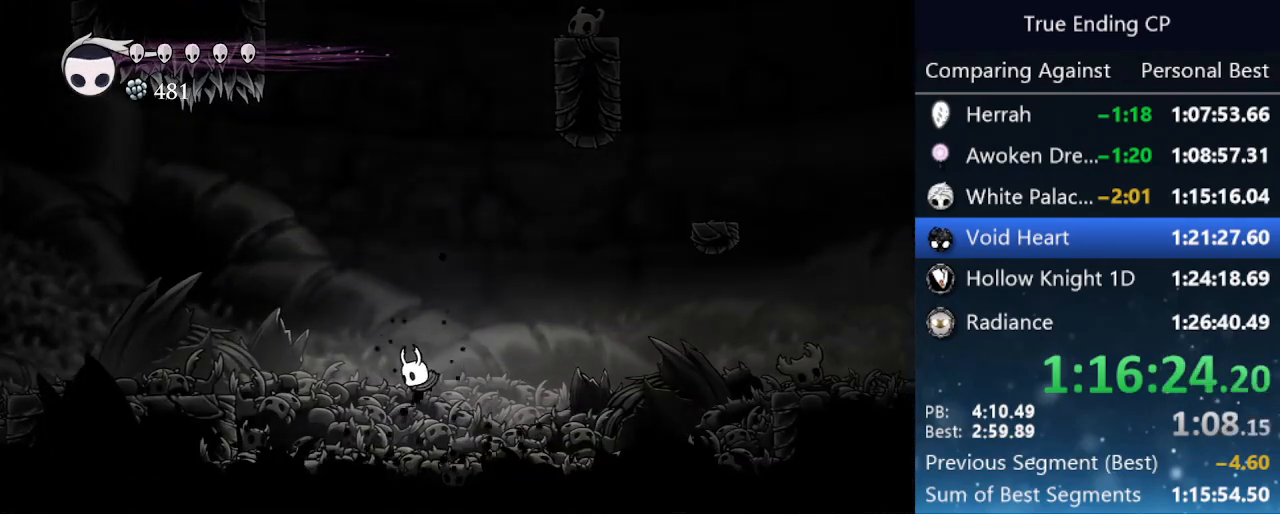
{"keys": ["dnail", "down"], "events": [[16, "left", "up"], [166, "down", "down"], [250, "dnail", "down"]]}
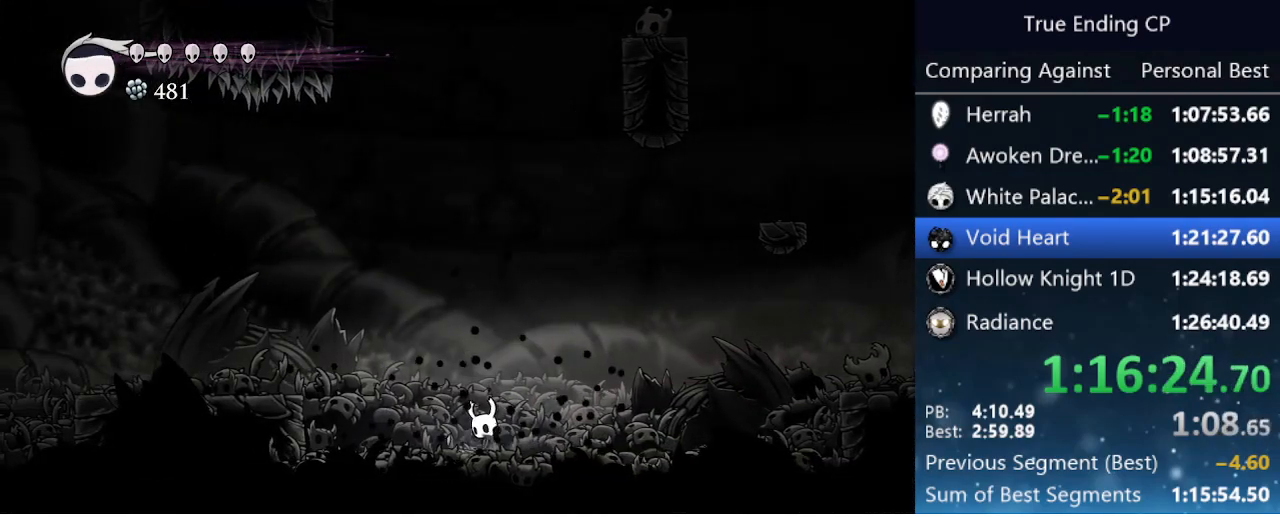
{"keys": ["dnail", "down"], "events": []}
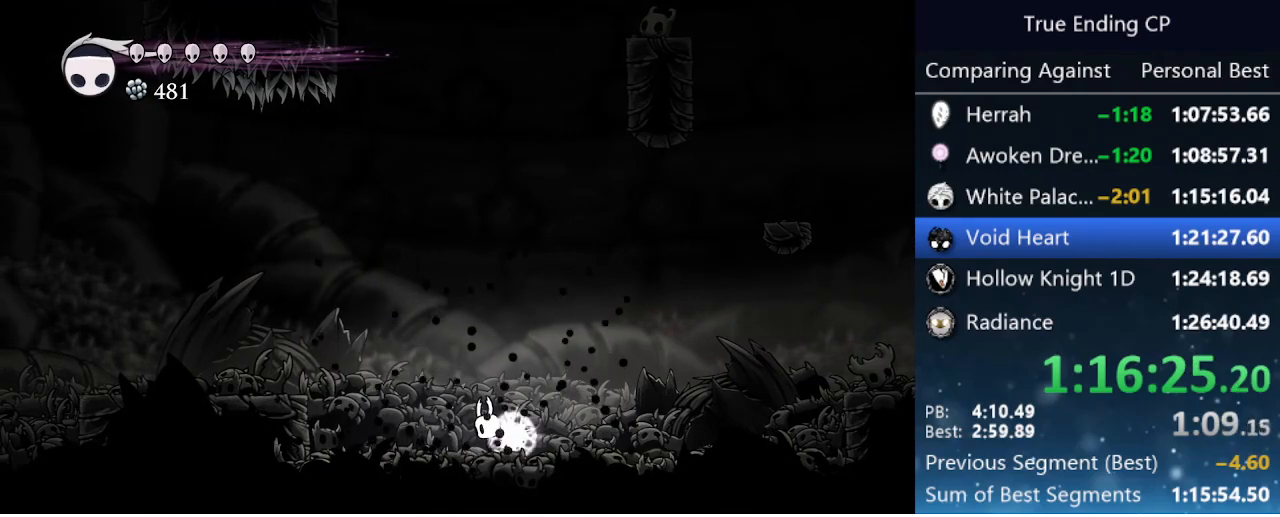
{"keys": ["dnail", "down"], "events": []}
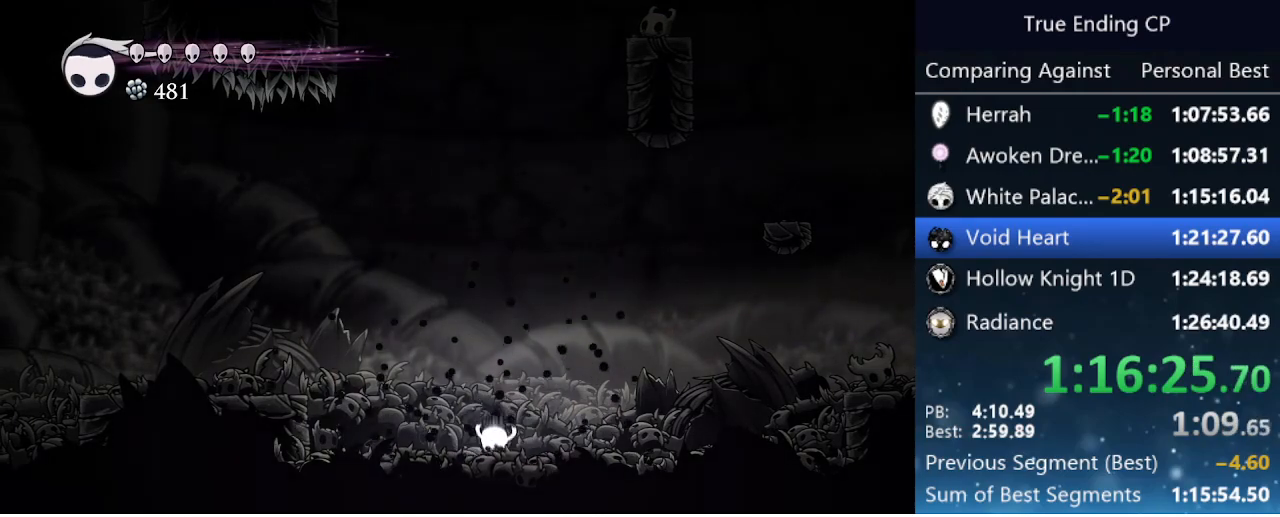
{"keys": ["dnail", "down"], "events": []}
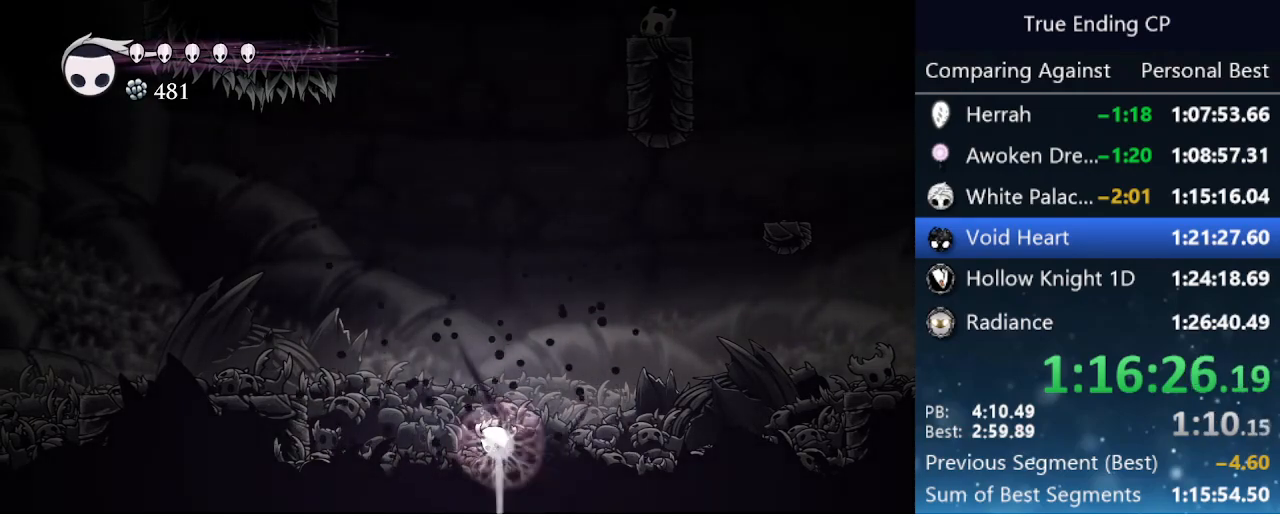
{"keys": ["dnail", "down"], "events": []}
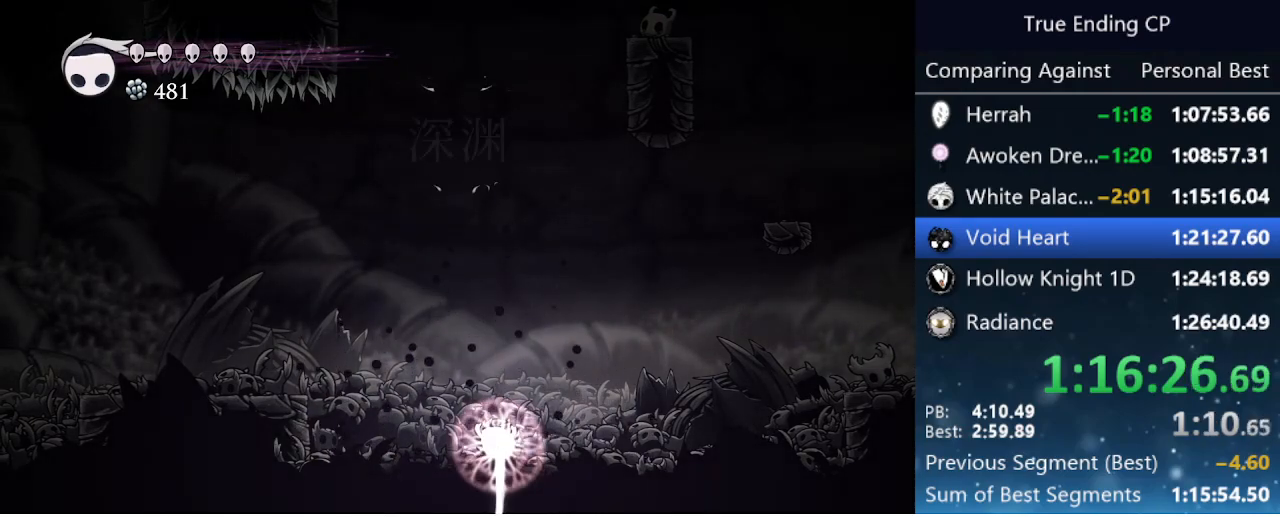
{"keys": [], "events": [[433, "dnail", "up"], [433, "down", "up"]]}
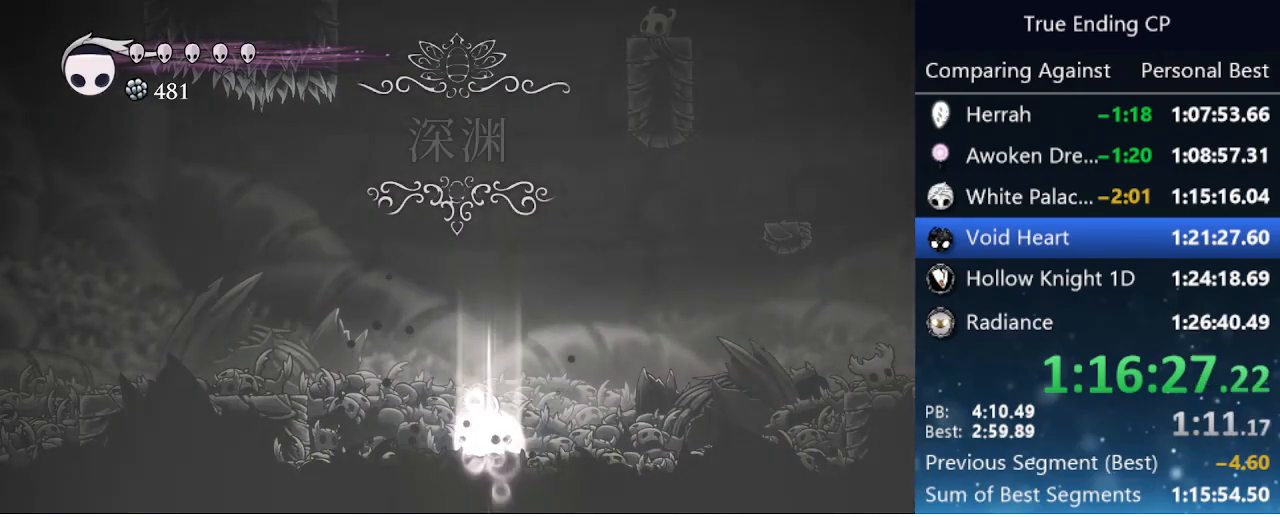
{"keys": [], "events": [[116, "left", "down"], [200, "left", "up"]]}
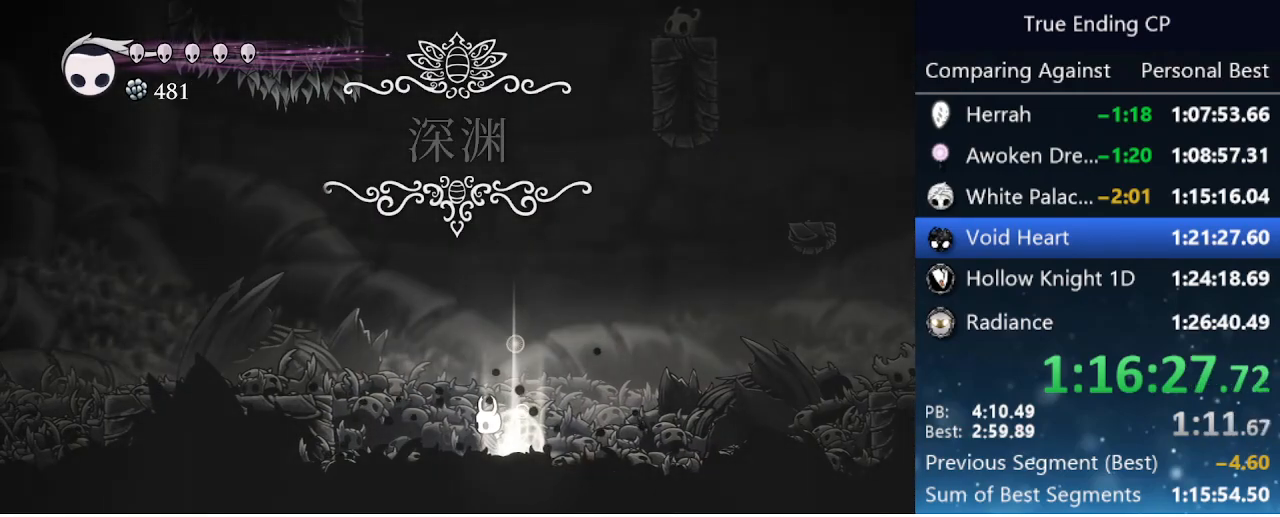
{"keys": [], "events": []}
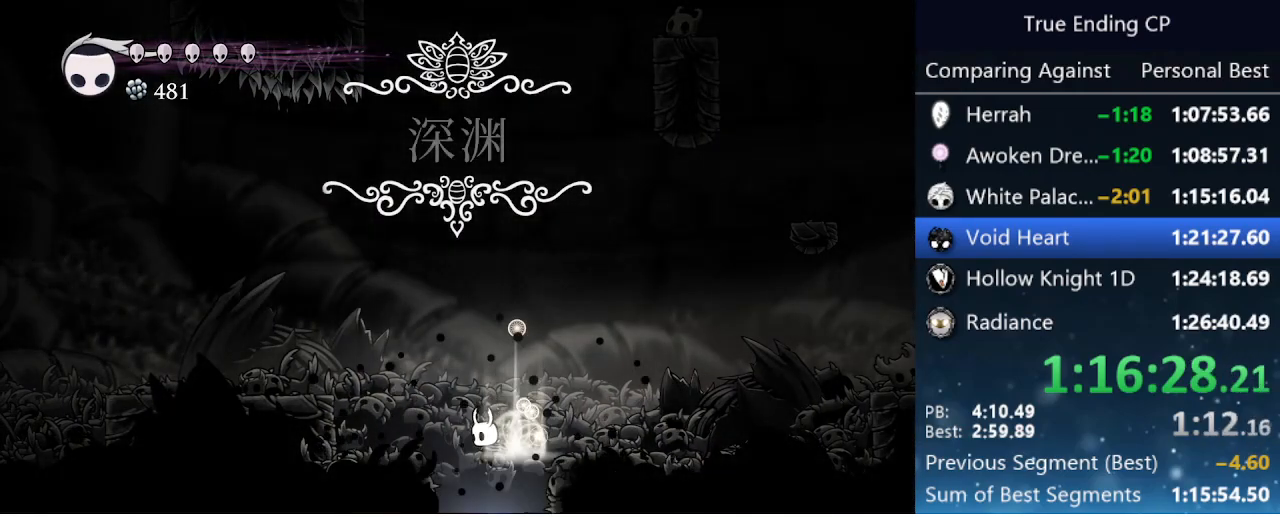
{"keys": [], "events": []}
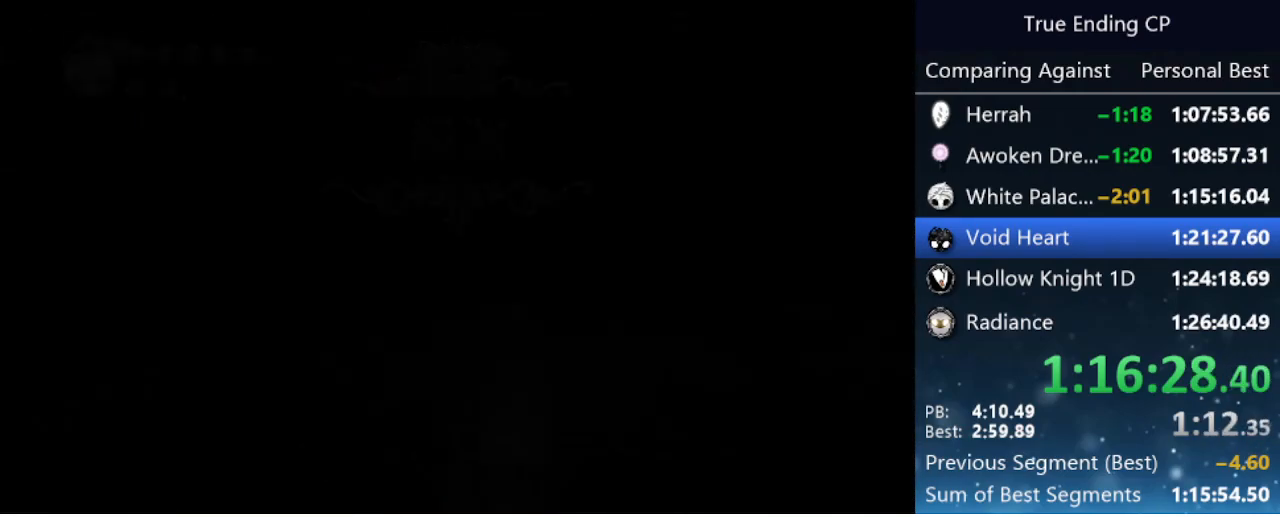
{"keys": [], "events": []}
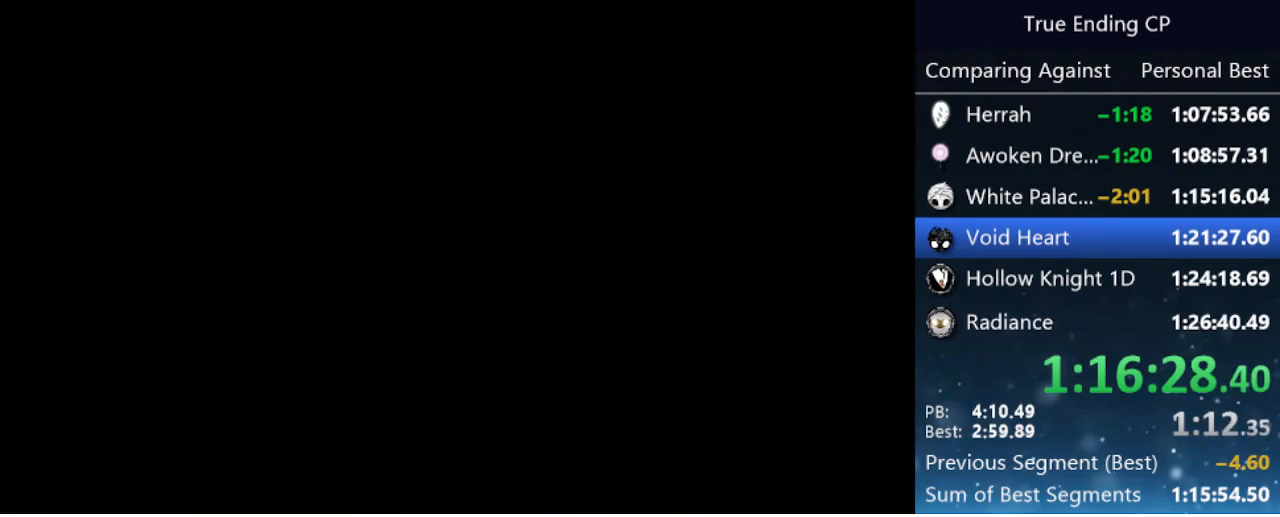
{"keys": ["left"], "events": [[316, "left", "down"]]}
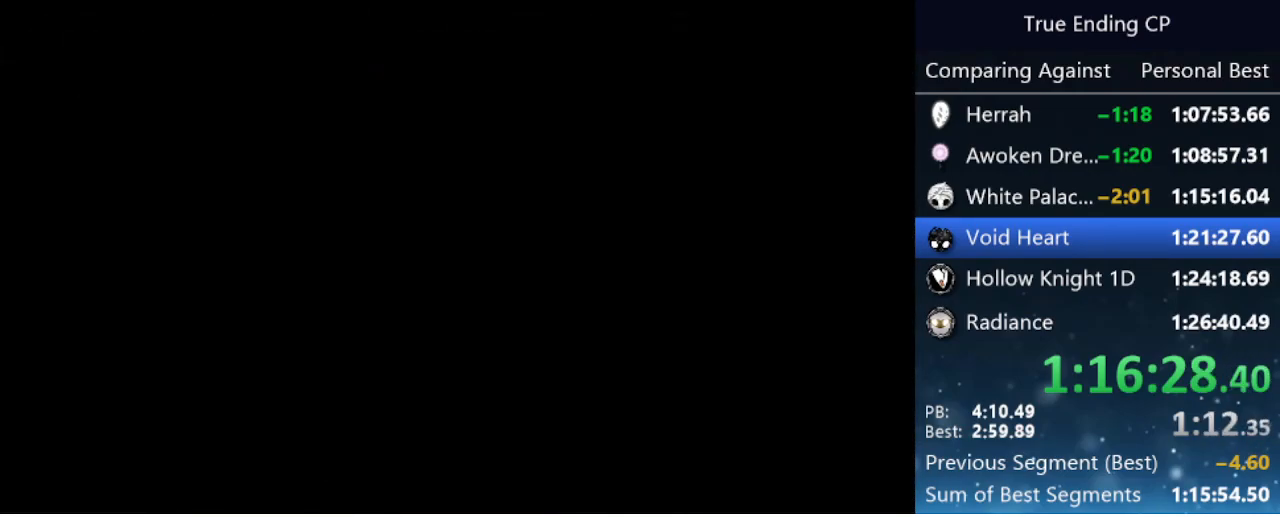
{"keys": ["left"], "events": [[100, "left", "up"], [300, "left", "down"]]}
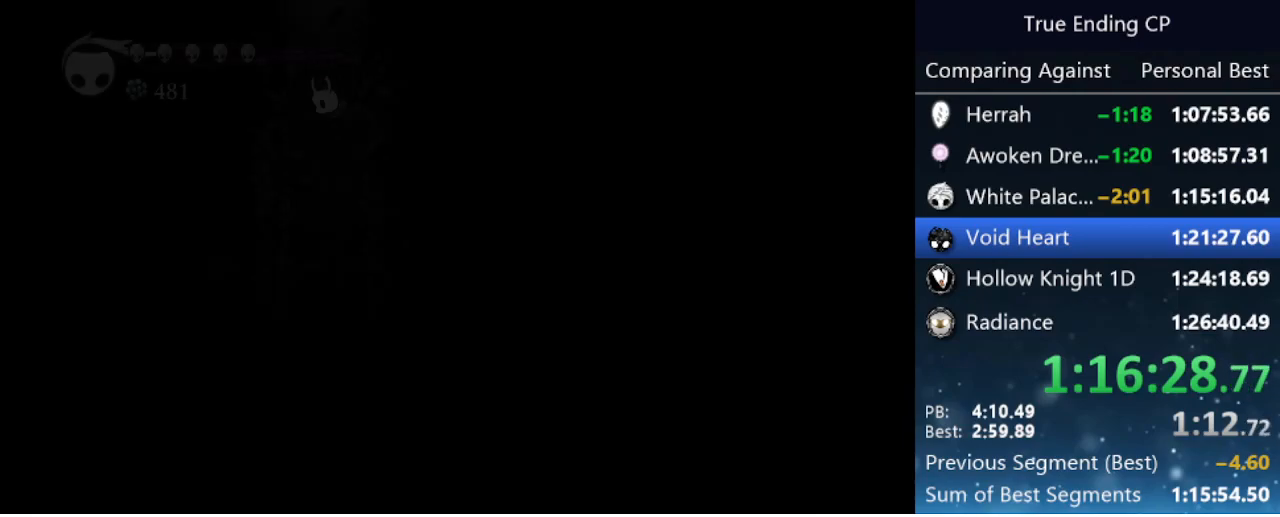
{"keys": ["left"], "events": []}
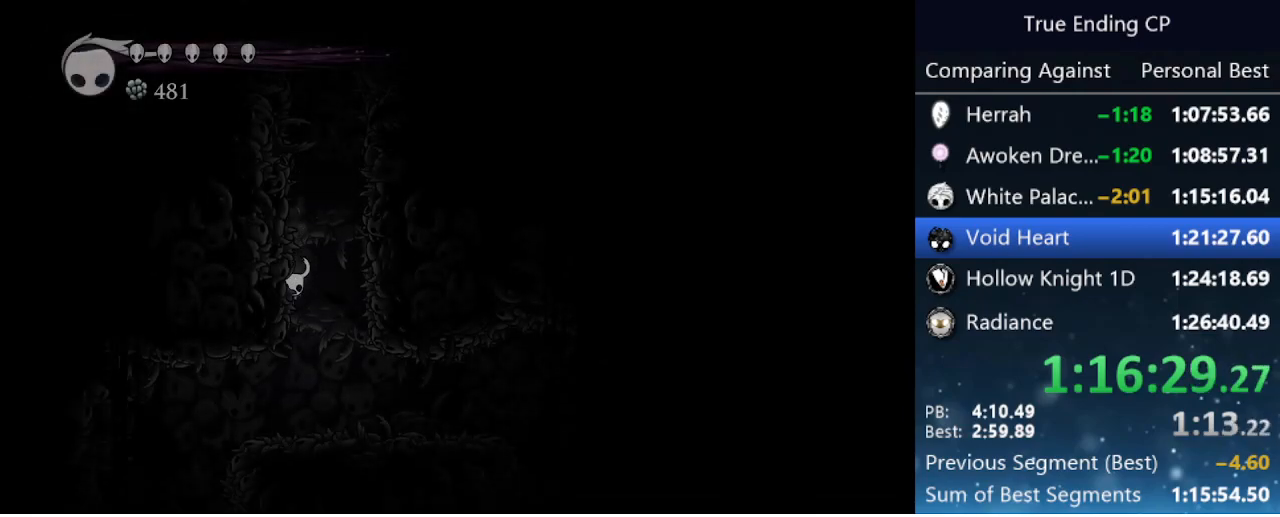
{"keys": ["left"], "events": [[33, "left", "up"], [183, "left", "down"]]}
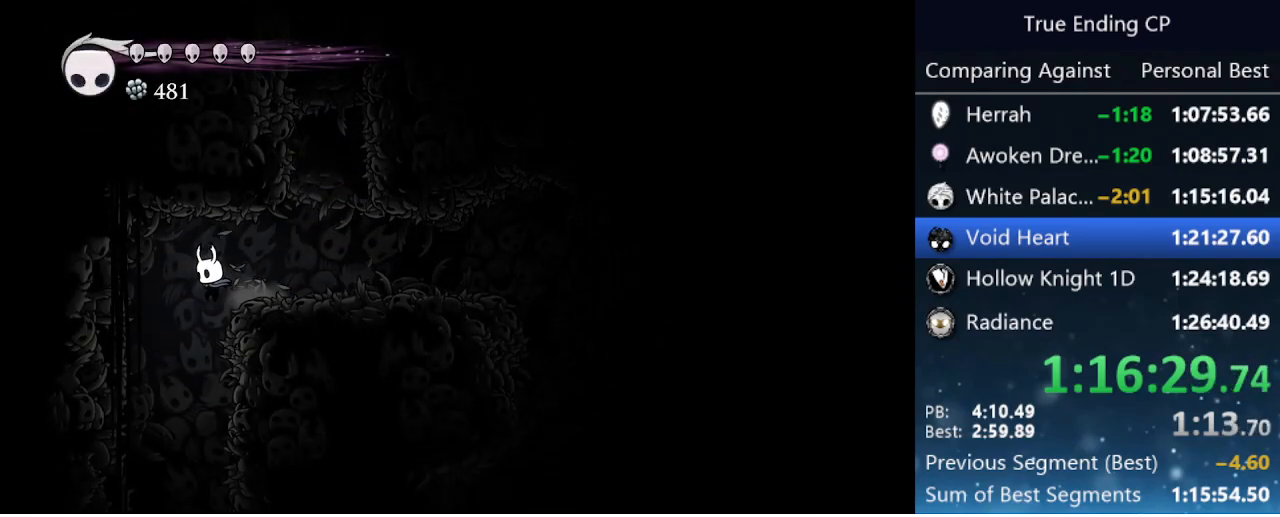
{"keys": [], "events": [[150, "left", "up"]]}
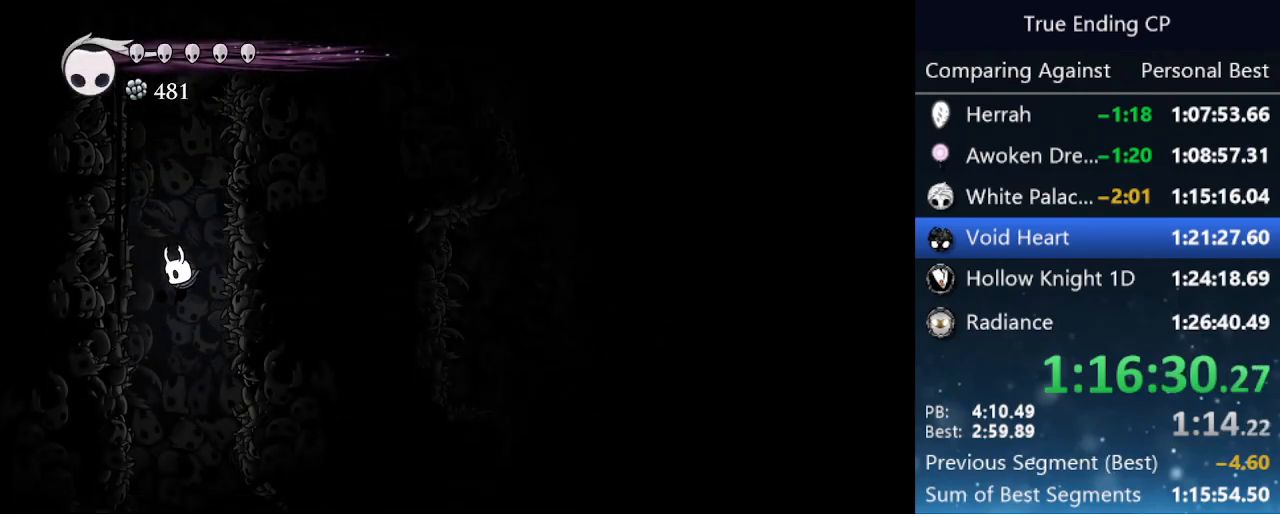
{"keys": ["jump", "left"], "events": [[66, "right", "down"], [166, "right", "up"], [366, "left", "down"], [433, "jump", "down"]]}
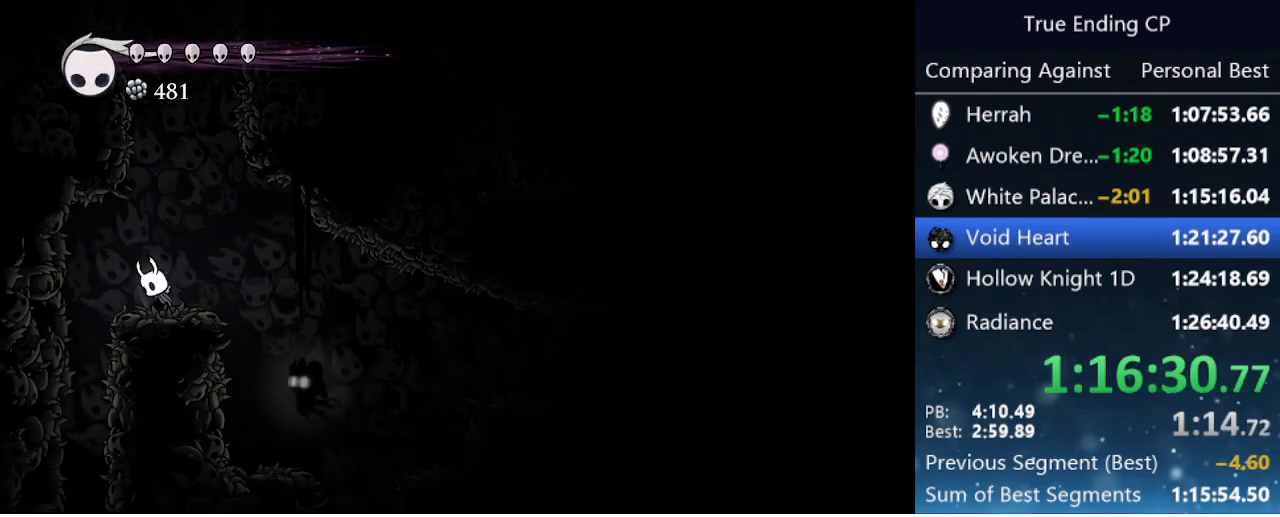
{"keys": [], "events": [[33, "left", "up"], [83, "right", "down"], [183, "jump", "up"], [183, "right", "up"]]}
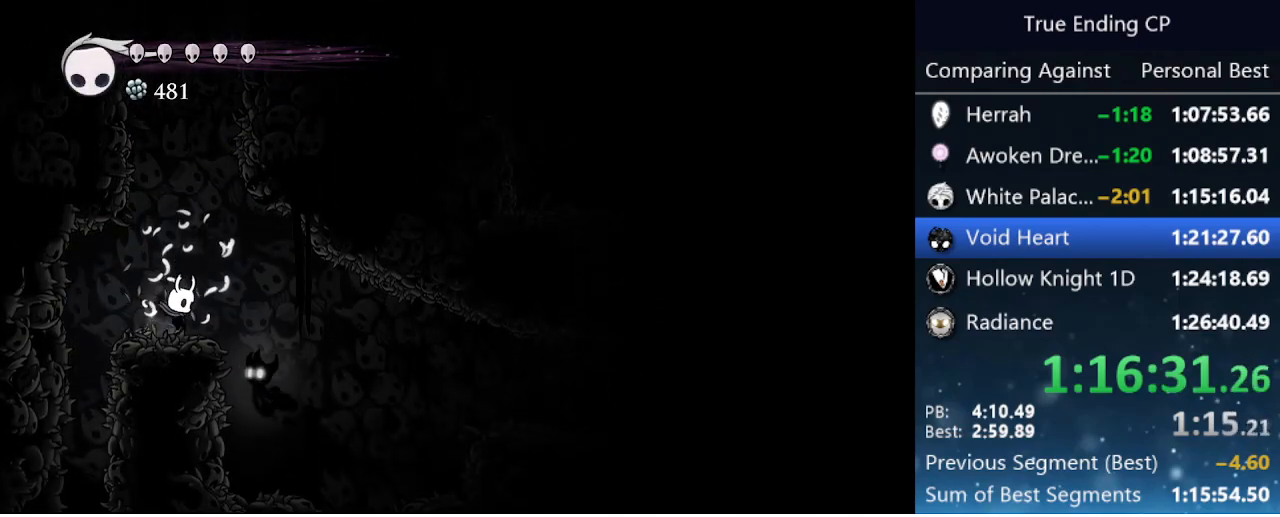
{"keys": ["right"], "events": [[50, "right", "down"], [100, "jump", "down"], [233, "jump", "up"]]}
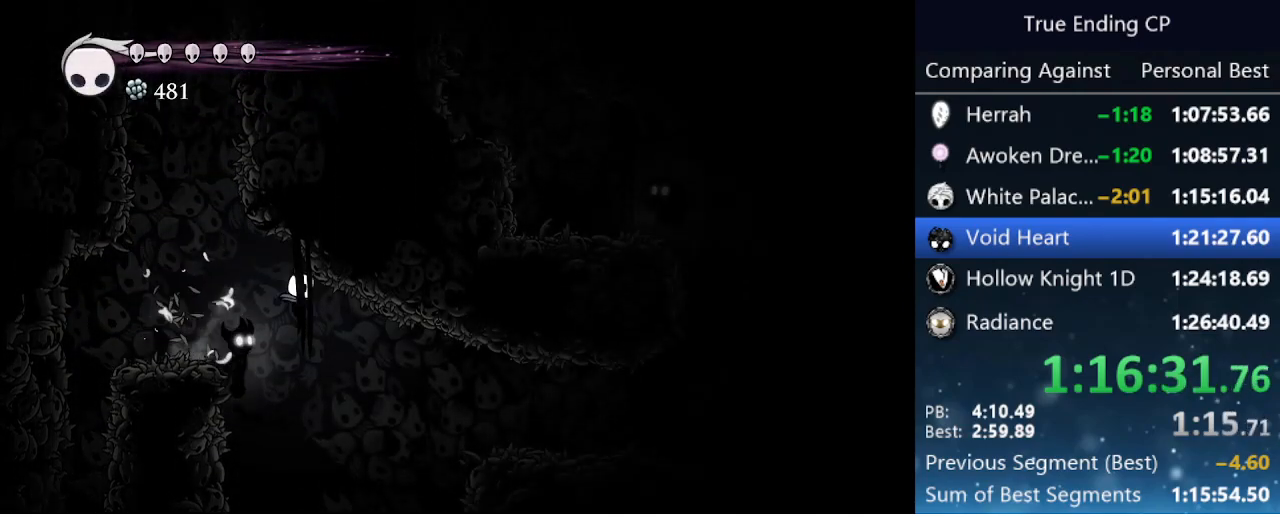
{"keys": [], "events": [[250, "right", "up"]]}
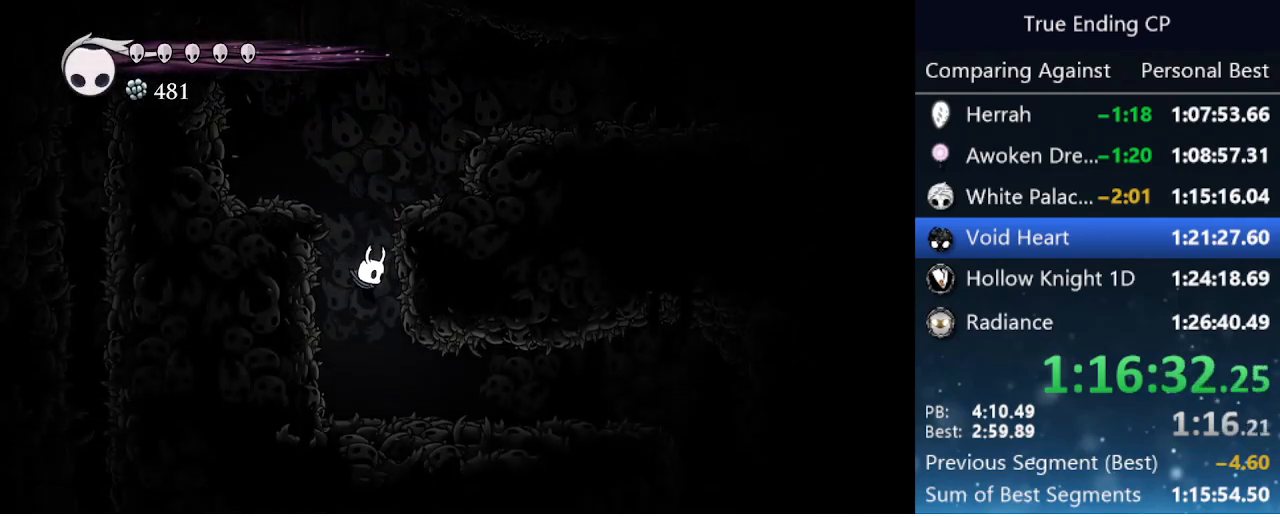
{"keys": ["right"], "events": [[233, "jump", "down"], [283, "right", "down"], [333, "jump", "up"]]}